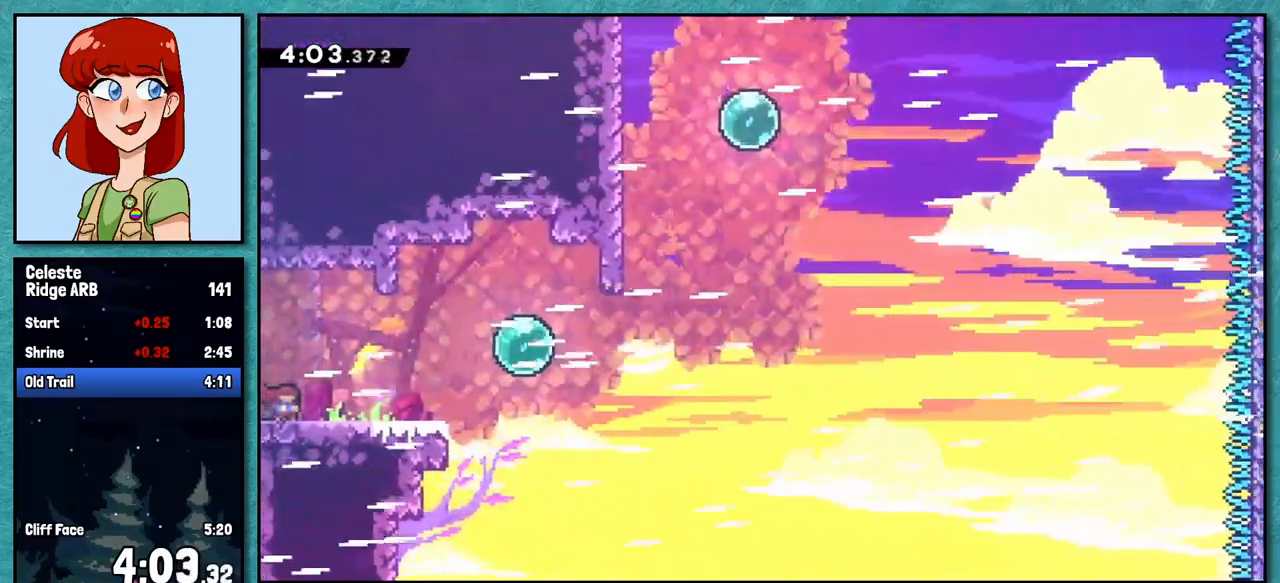
Gameplay with keyboard; each line is a JSON object with the keys held at the frame after it. "events" lists presses ("down") and releases ("up") of "dash", "demo", "down", "grab", "jump", "left", "pause", "right", "talk" and "up" between this image and that frame as [ms after this image, input, new state], when the widget could be followed in between. No other keys are recorded. Mouse input is not recorded. Key names are as the overlay labels them; some are game actions (e.g. jump) rather than physical keys.
{"keys": ["right"], "events": [[183, "dash", "down"], [317, "dash", "up"], [383, "jump", "down"], [500, "jump", "up"]]}
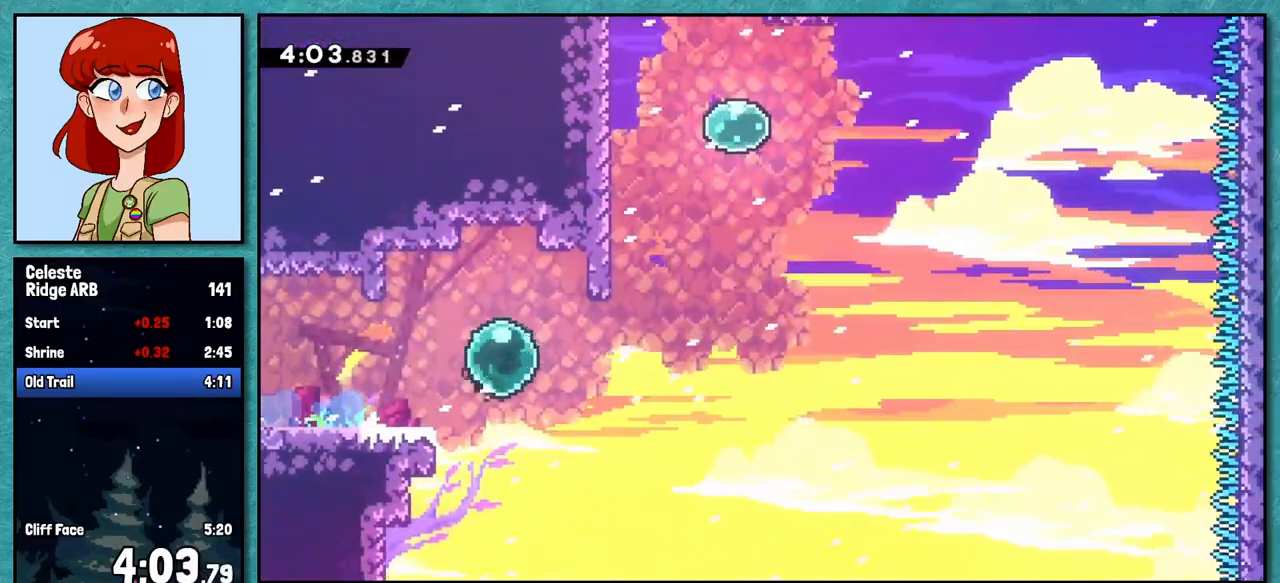
{"keys": ["left"], "events": [[67, "dash", "down"], [167, "dash", "up"], [200, "up", "down"], [217, "right", "up"], [283, "dash", "down"], [417, "dash", "up"], [417, "up", "up"], [500, "left", "down"]]}
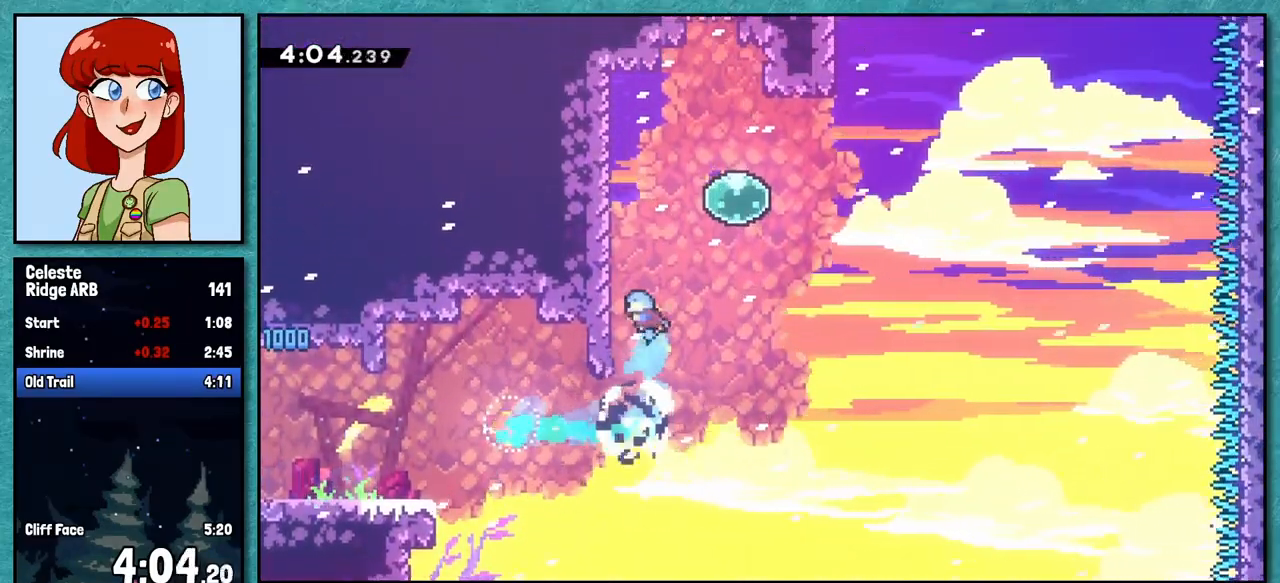
{"keys": ["dash", "right", "up"], "events": [[183, "jump", "down"], [183, "up", "down"], [200, "left", "up"], [233, "right", "down"], [300, "jump", "up"], [433, "dash", "down"]]}
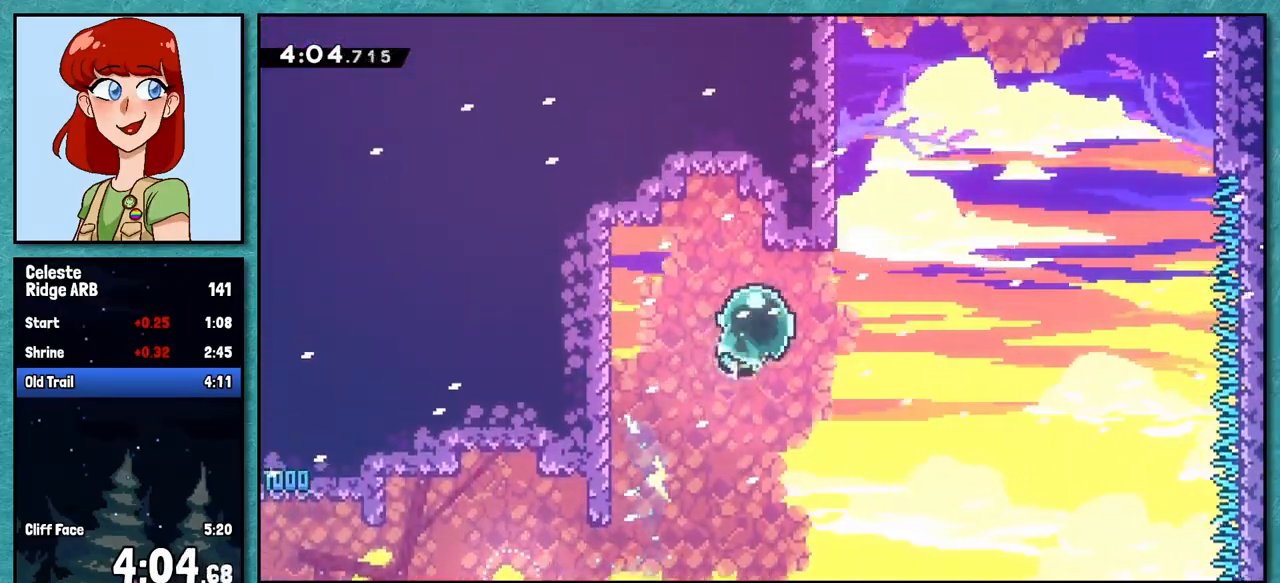
{"keys": ["jump"], "events": [[67, "dash", "up"], [83, "up", "up"], [183, "up", "down"], [200, "right", "up"], [233, "dash", "down"], [367, "dash", "up"], [383, "up", "up"], [467, "jump", "down"]]}
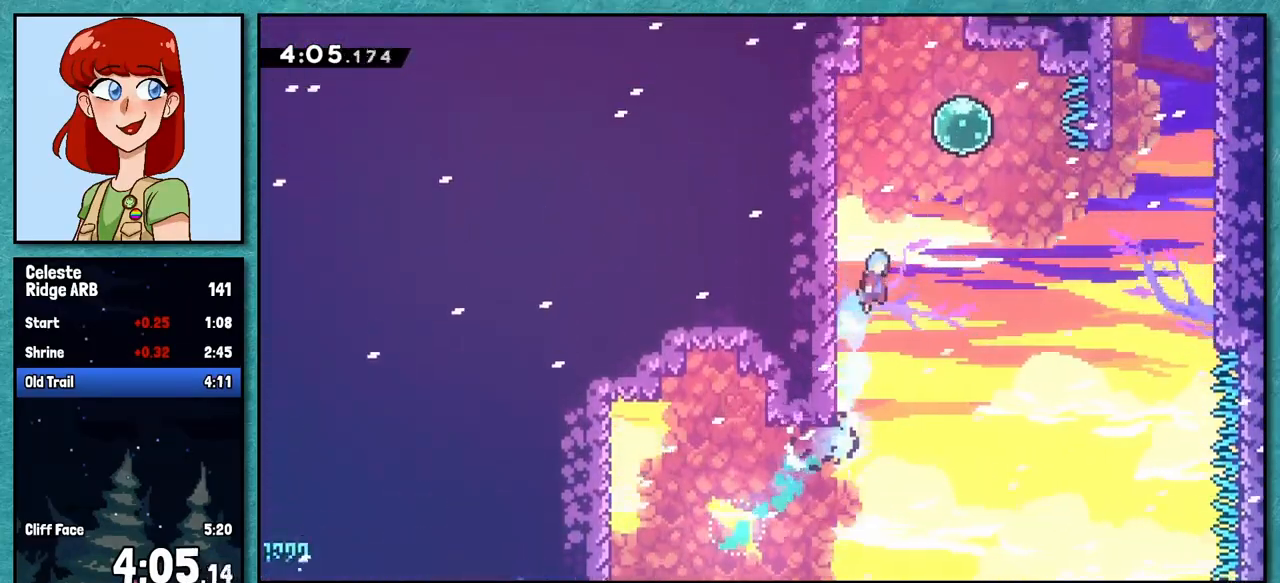
{"keys": ["right"], "events": [[200, "down", "down"], [217, "right", "down"], [250, "jump", "up"], [350, "dash", "down"], [483, "dash", "up"], [483, "down", "up"]]}
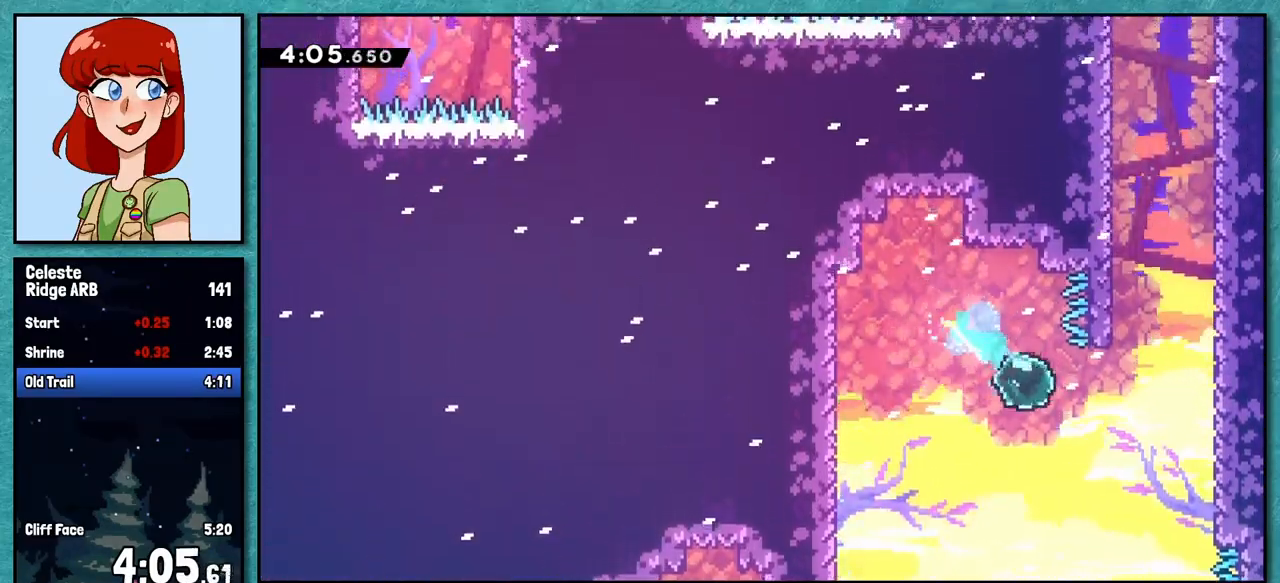
{"keys": ["jump", "left"], "events": [[33, "up", "down"], [117, "dash", "down"], [317, "dash", "up"], [417, "jump", "down"], [450, "right", "up"], [450, "up", "up"], [483, "left", "down"]]}
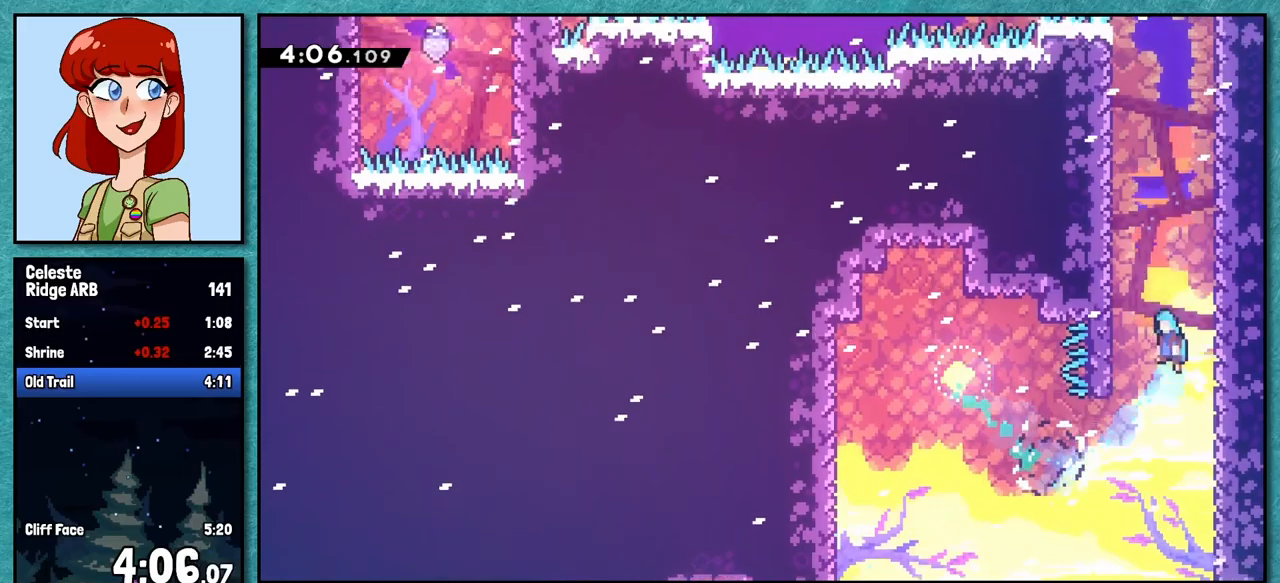
{"keys": ["jump", "left"], "events": [[133, "jump", "up"], [133, "left", "up"], [167, "right", "down"], [183, "jump", "down"], [367, "jump", "up"], [417, "jump", "down"], [417, "right", "up"], [450, "left", "down"]]}
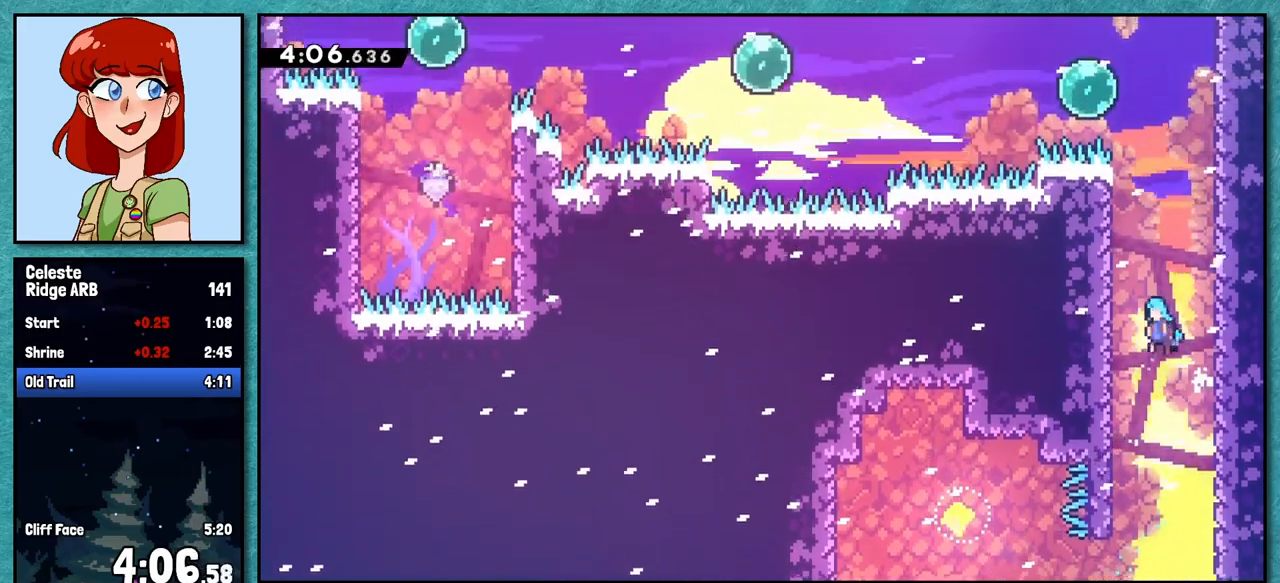
{"keys": ["grab"], "events": [[117, "grab", "down"], [117, "jump", "up"], [167, "jump", "down"], [200, "left", "up"], [333, "jump", "up"], [367, "jump", "down"], [483, "jump", "up"]]}
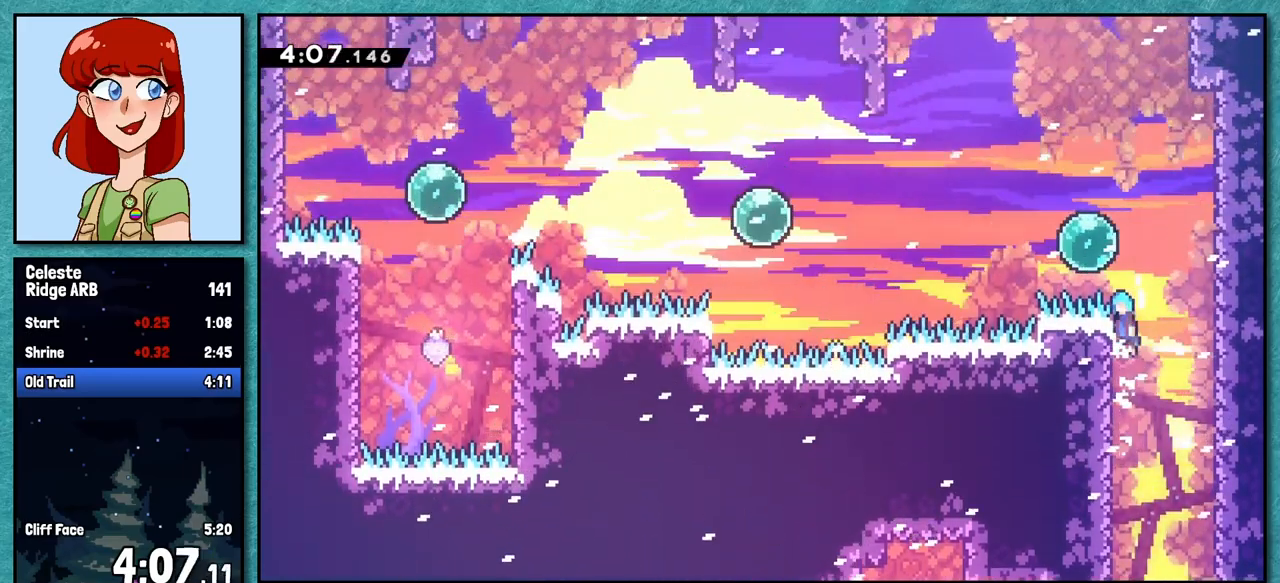
{"keys": ["dash", "left"], "events": [[33, "jump", "down"], [50, "left", "down"], [183, "jump", "up"], [217, "grab", "up"], [250, "dash", "down"], [383, "dash", "up"], [500, "dash", "down"]]}
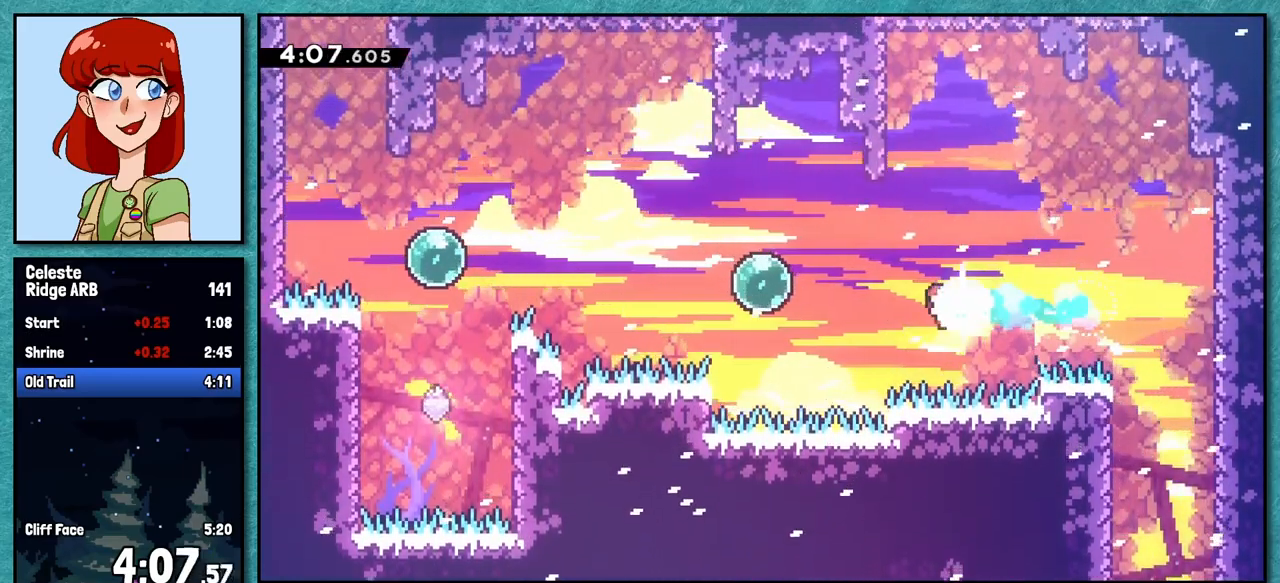
{"keys": ["left"], "events": [[150, "dash", "up"], [317, "dash", "down"], [433, "dash", "up"]]}
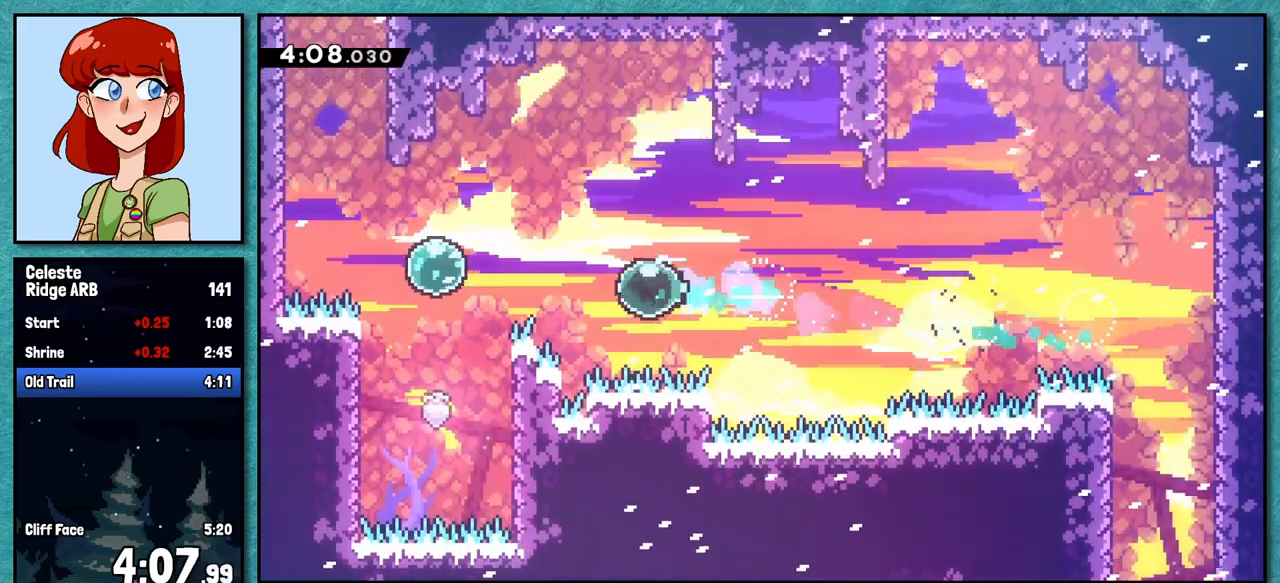
{"keys": ["left"], "events": [[250, "grab", "down"], [283, "jump", "down"], [283, "up", "down"], [317, "jump", "up"], [433, "up", "up"], [467, "grab", "up"]]}
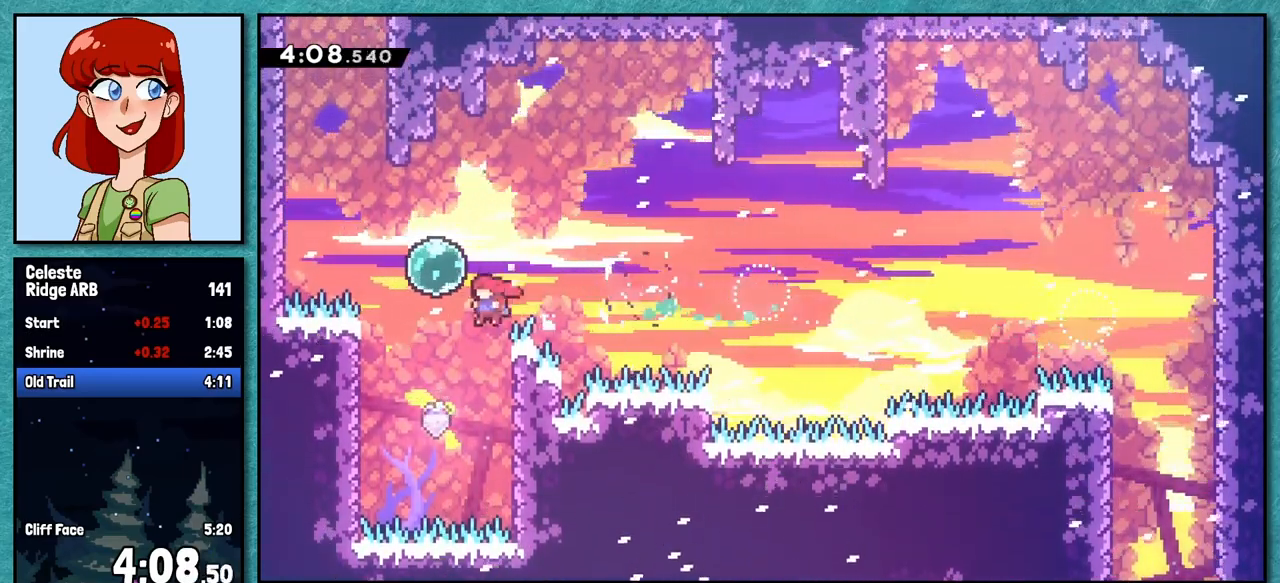
{"keys": ["dash", "left", "up"], "events": [[133, "up", "down"], [167, "left", "up"], [233, "dash", "down"], [367, "dash", "up"], [467, "left", "down"], [483, "dash", "down"]]}
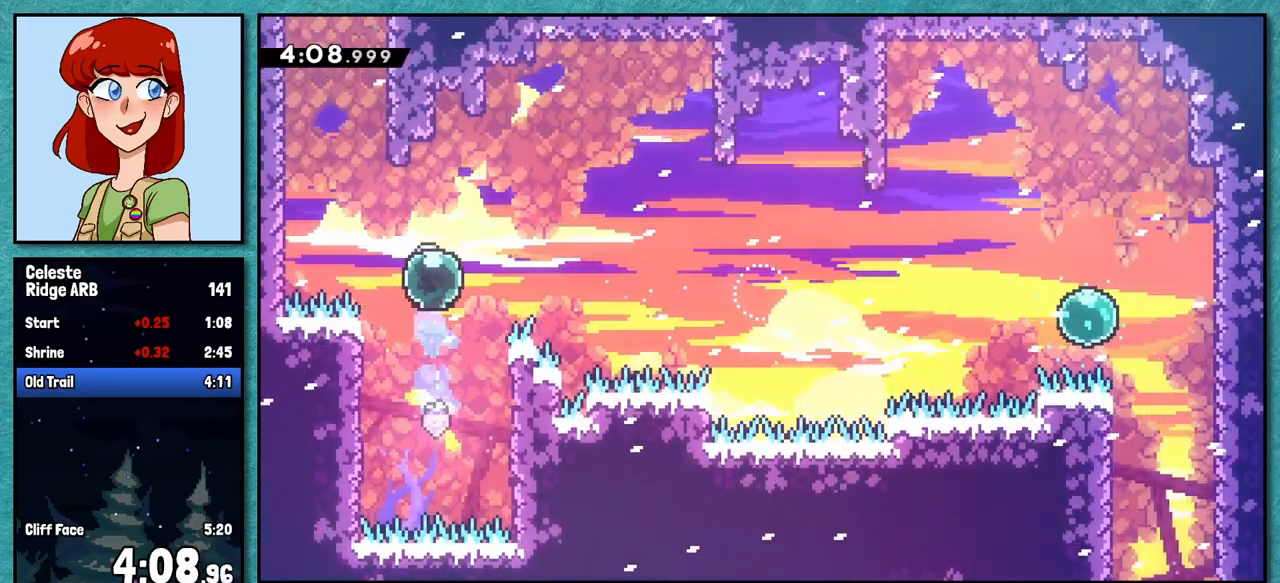
{"keys": ["jump", "right"], "events": [[217, "dash", "up"], [267, "up", "up"], [350, "left", "up"], [350, "up", "down"], [367, "jump", "down"], [383, "right", "down"], [383, "up", "up"]]}
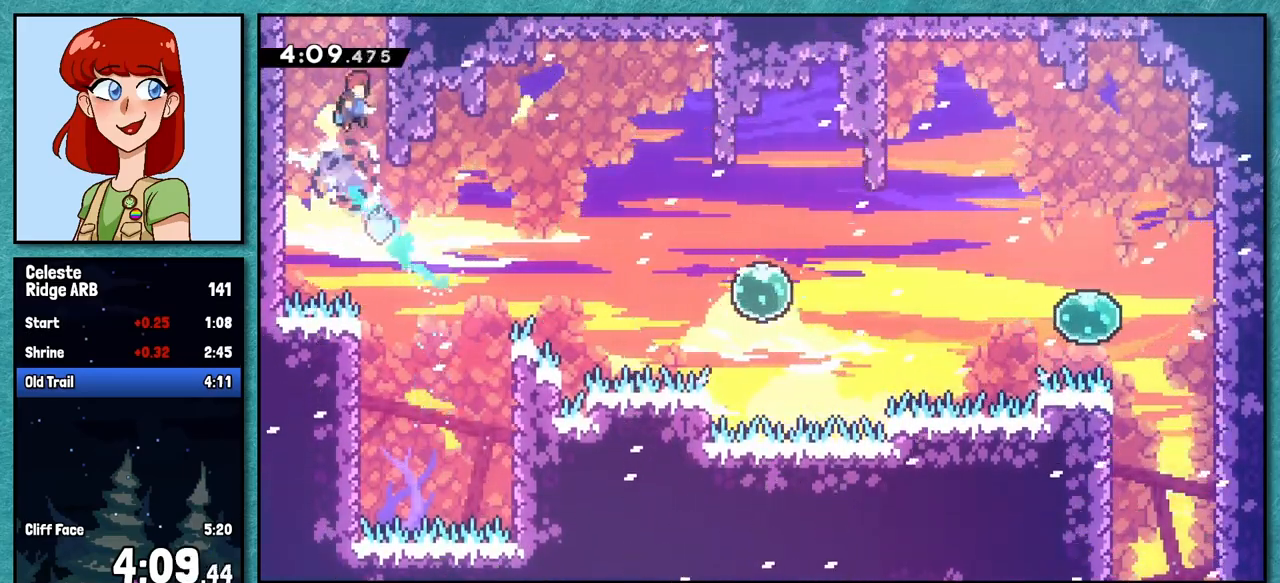
{"keys": [], "events": [[33, "jump", "up"], [50, "up", "down"], [83, "dash", "down"], [83, "right", "up"], [250, "dash", "up"], [283, "up", "up"]]}
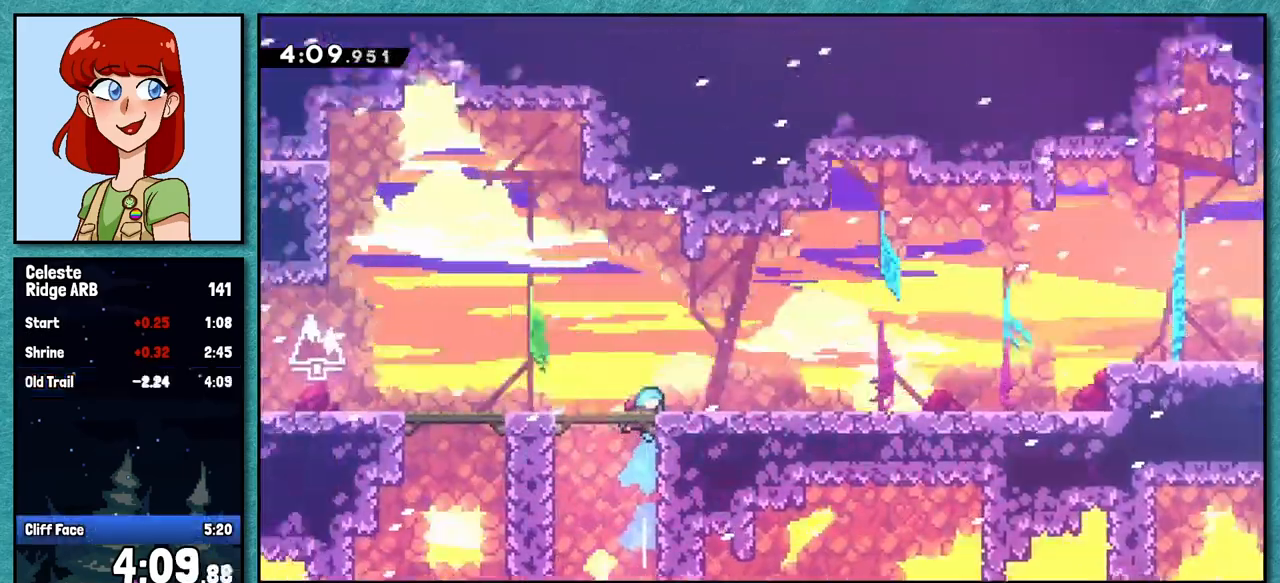
{"keys": ["jump", "left"], "events": [[383, "left", "down"], [467, "jump", "down"]]}
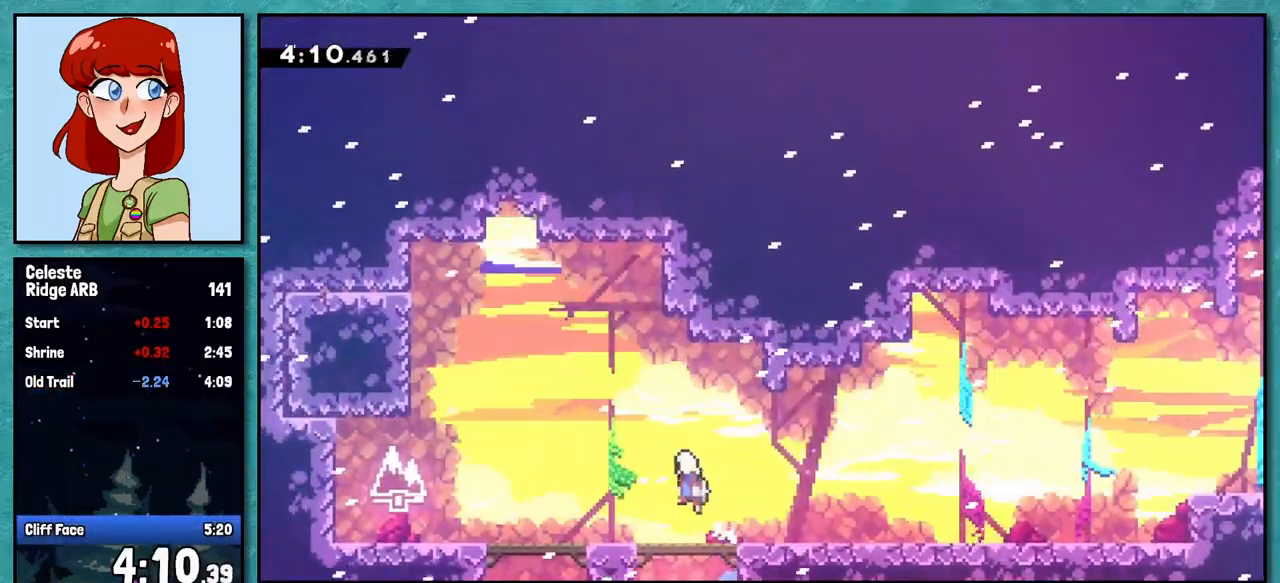
{"keys": ["dash", "up"], "events": [[400, "jump", "up"], [400, "up", "down"], [433, "left", "up"], [483, "dash", "down"]]}
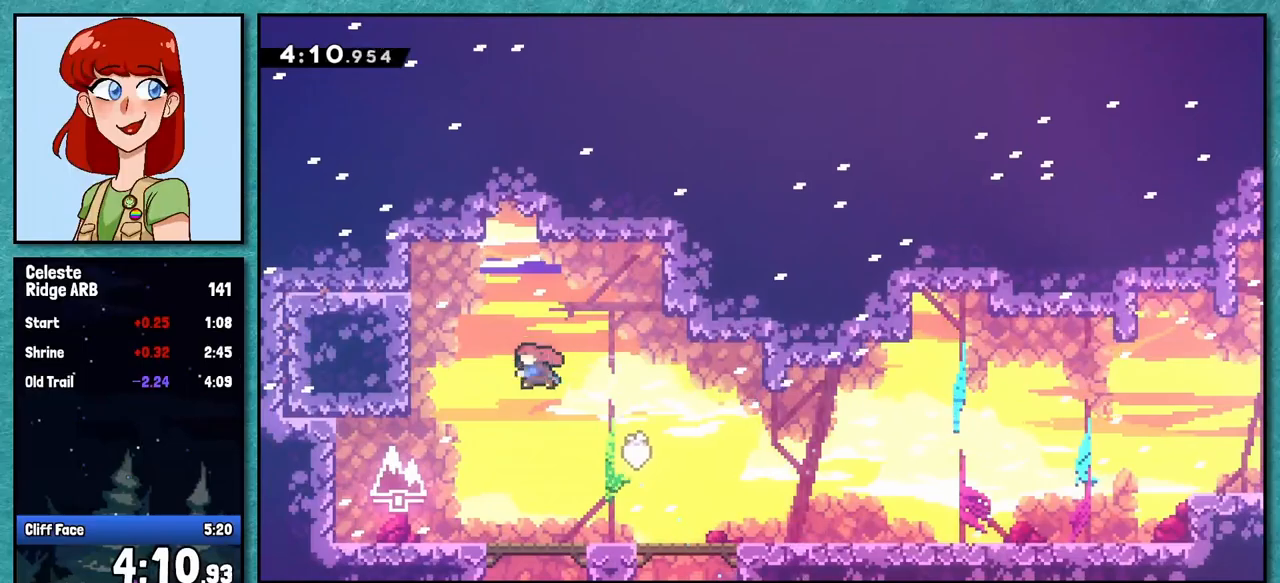
{"keys": ["left"], "events": [[167, "dash", "up"], [200, "left", "down"], [283, "jump", "down"], [350, "up", "up"], [400, "jump", "up"]]}
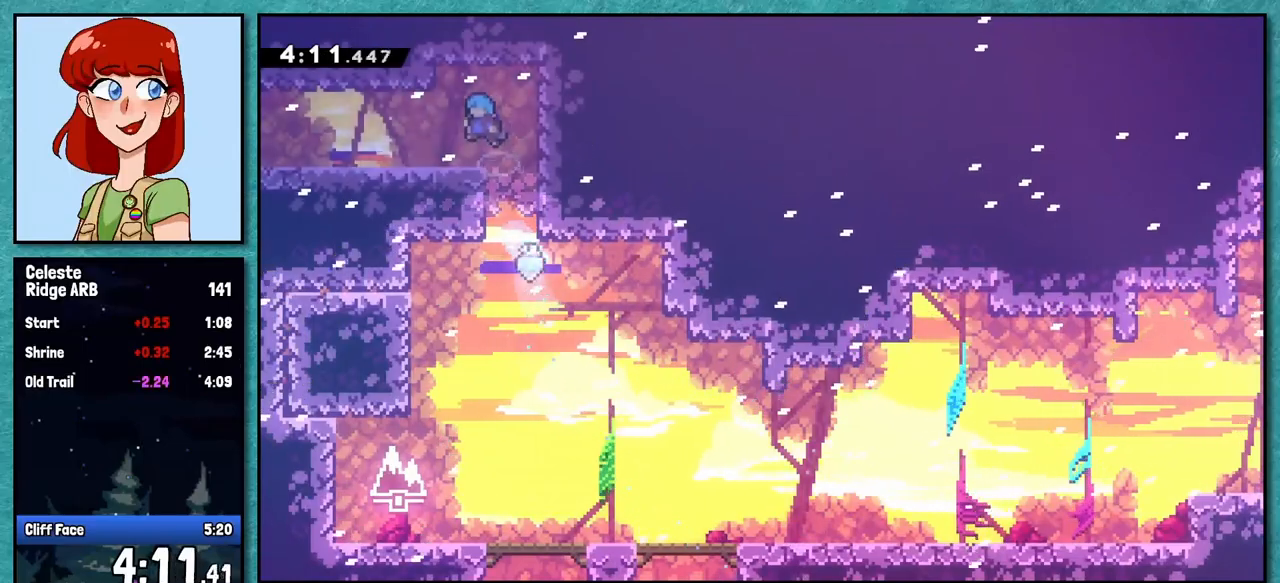
{"keys": ["left"], "events": [[183, "demo", "down"], [333, "demo", "up"], [383, "jump", "down"], [450, "jump", "up"]]}
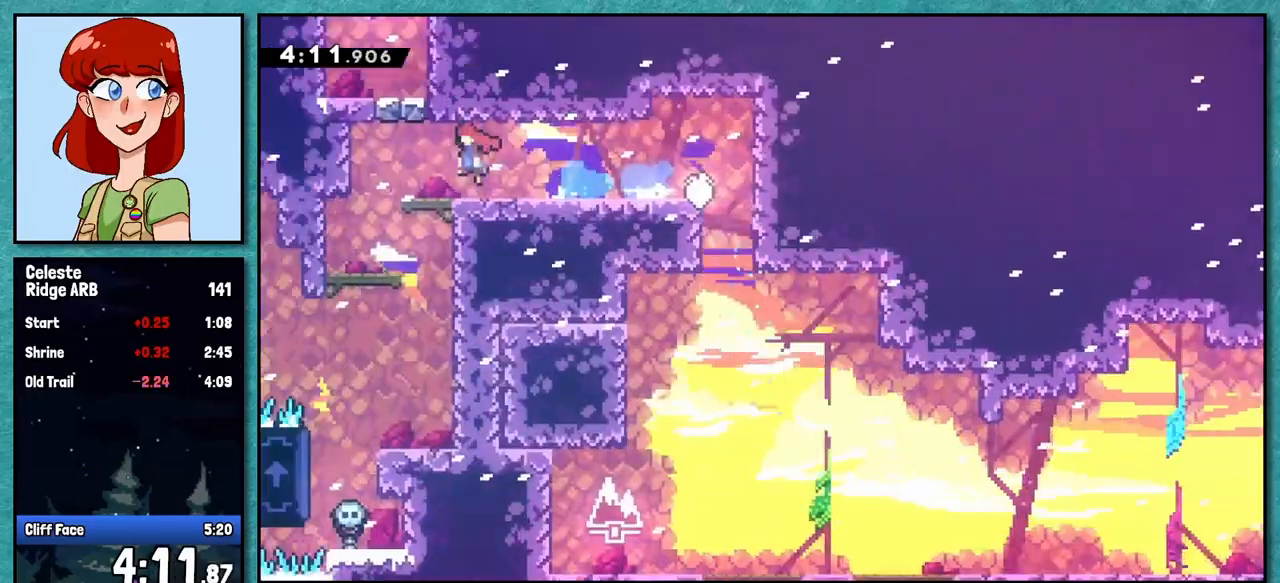
{"keys": ["left"], "events": []}
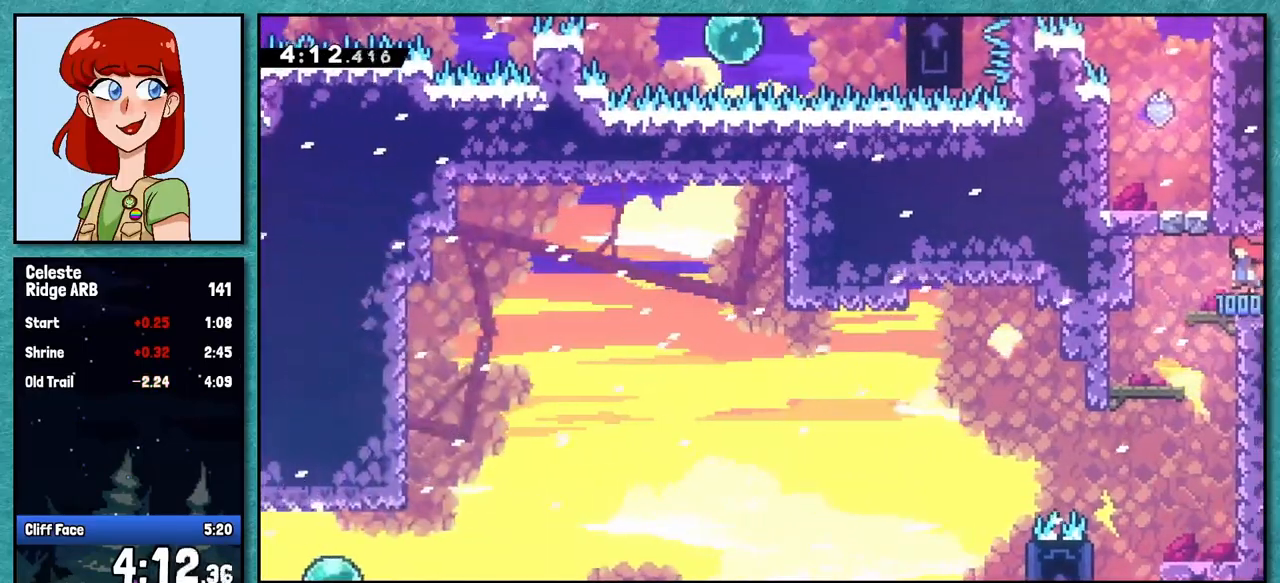
{"keys": ["down", "right"], "events": [[233, "left", "up"], [267, "right", "down"], [300, "down", "down"], [317, "dash", "down"], [467, "dash", "up"]]}
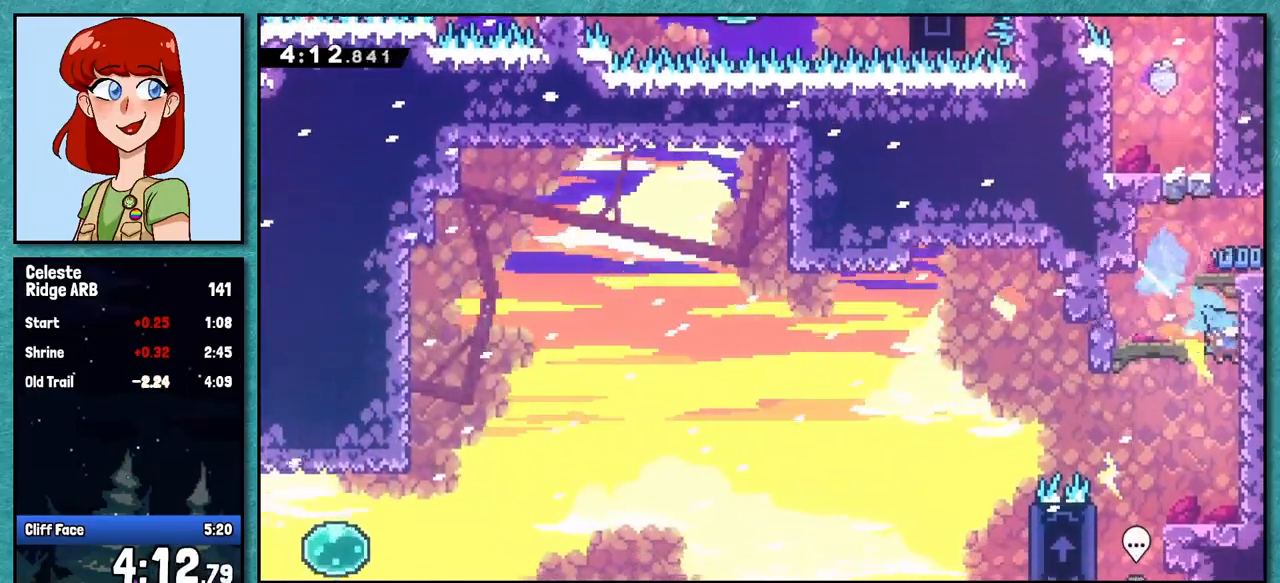
{"keys": ["dash", "down", "left"], "events": [[67, "down", "up"], [117, "right", "up"], [333, "left", "down"], [350, "down", "down"], [383, "dash", "down"]]}
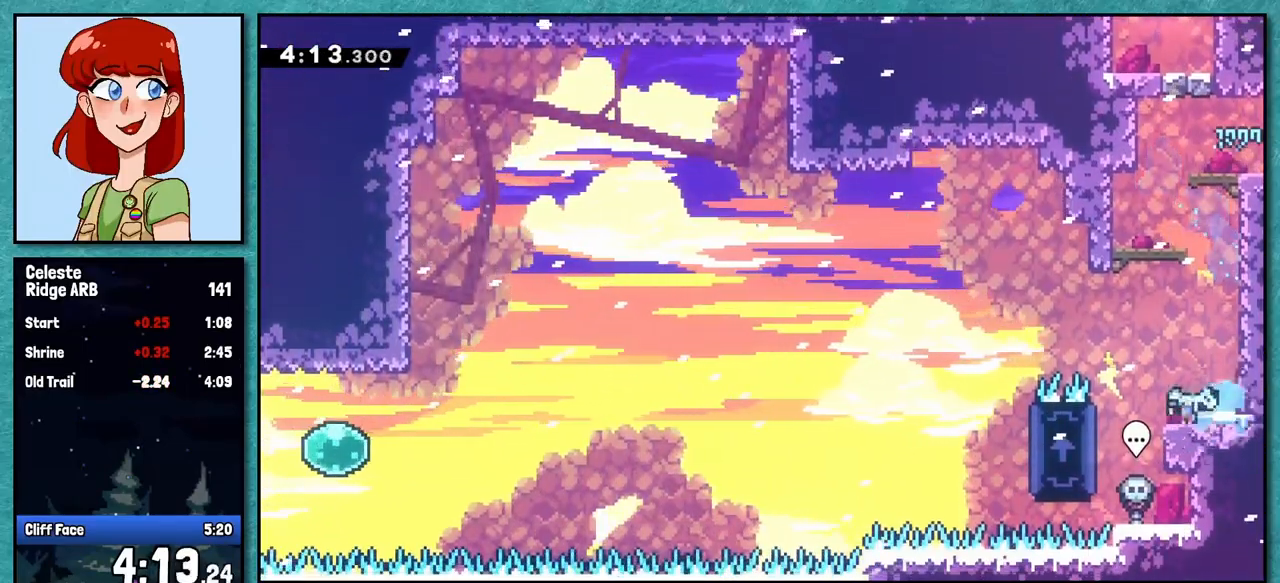
{"keys": ["jump", "left"], "events": [[17, "dash", "up"], [67, "grab", "down"], [67, "jump", "down"], [83, "down", "up"], [500, "grab", "up"]]}
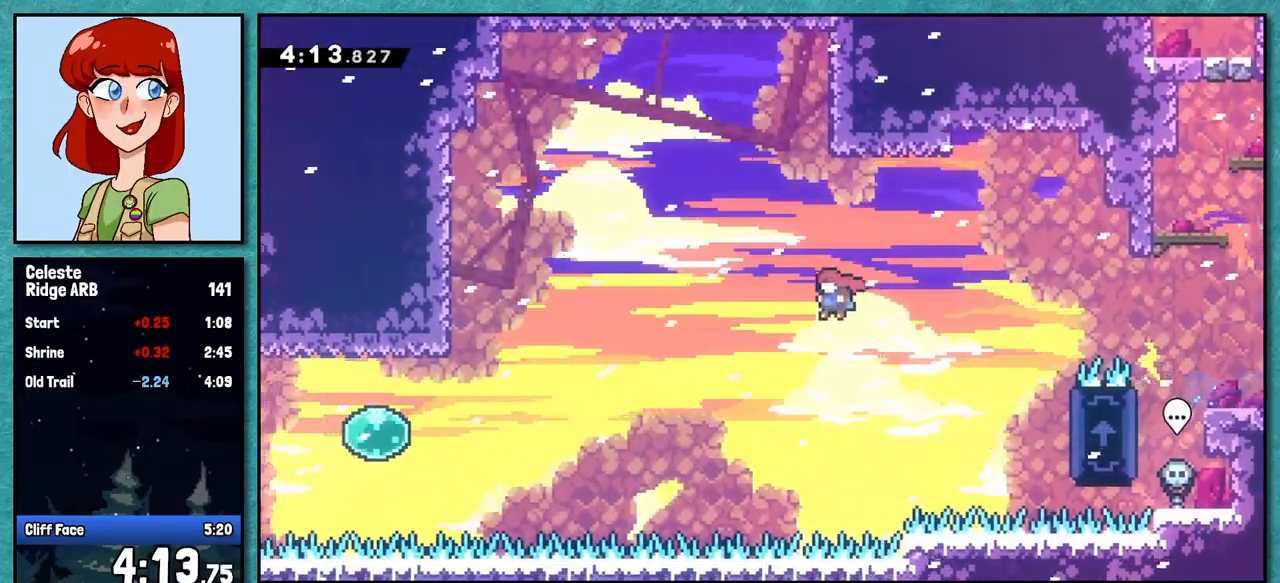
{"keys": ["dash", "left", "up"], "events": [[150, "up", "down"], [367, "jump", "up"], [500, "dash", "down"]]}
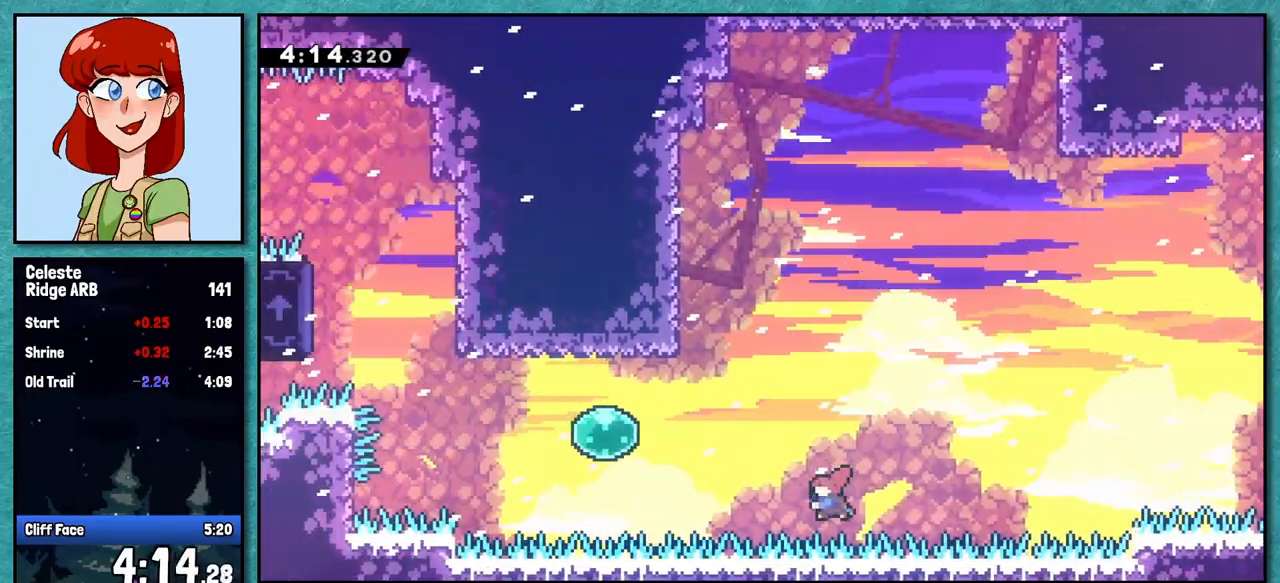
{"keys": ["left"], "events": [[133, "dash", "up"], [167, "up", "up"]]}
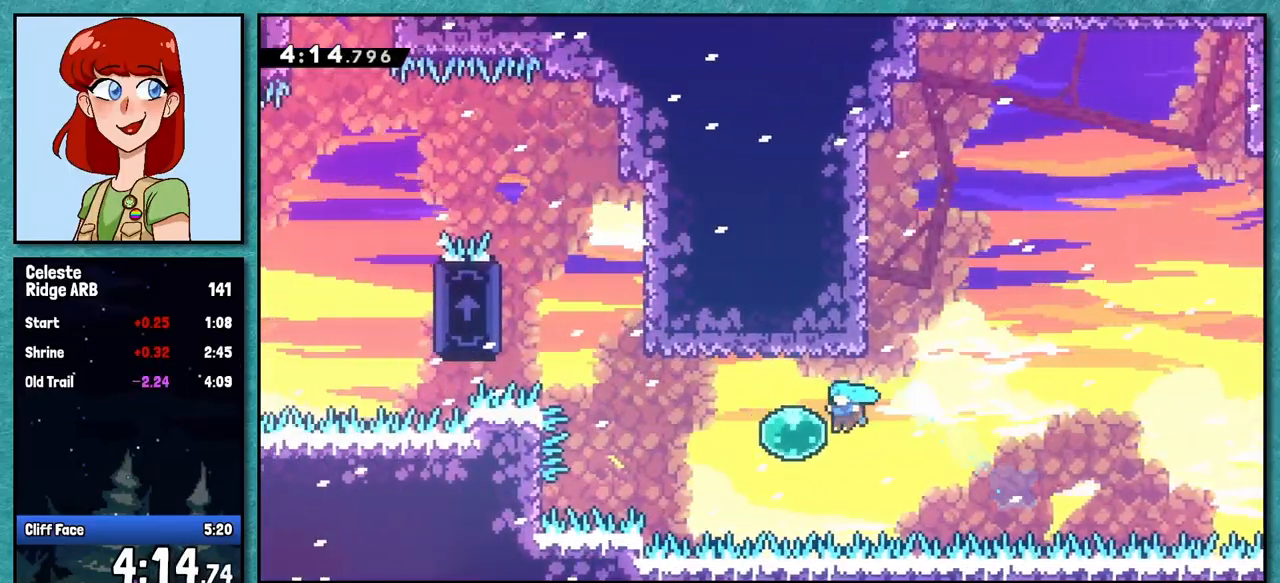
{"keys": ["left", "up"], "events": [[33, "dash", "down"], [150, "dash", "up"], [217, "up", "down"], [300, "dash", "down"], [483, "dash", "up"]]}
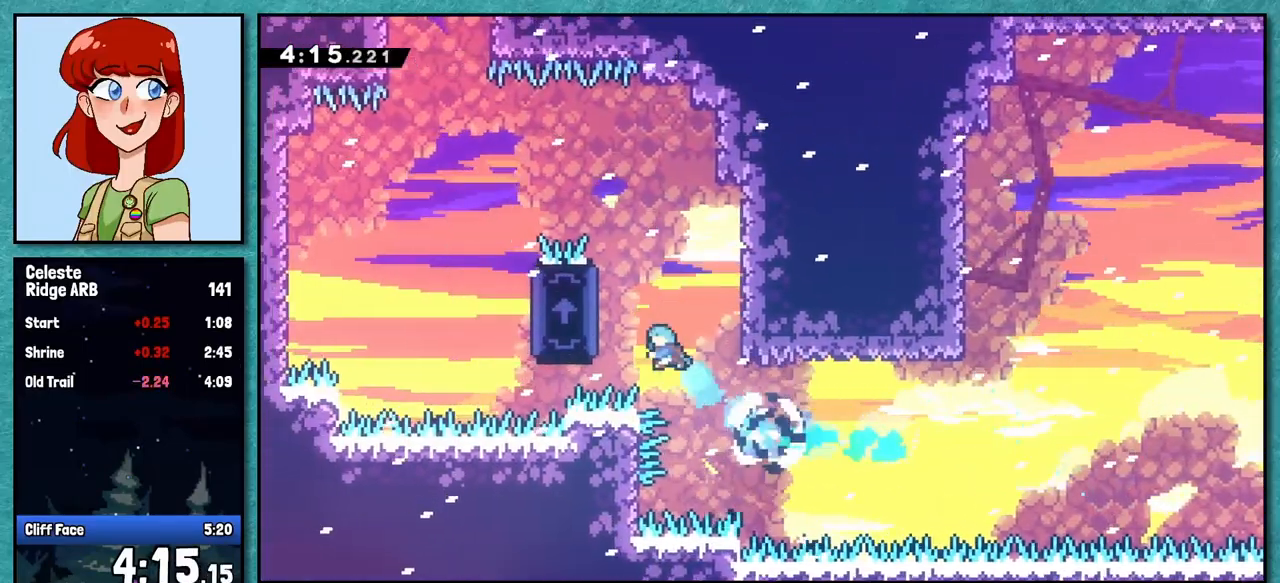
{"keys": ["grab", "left", "up"], "events": [[67, "grab", "down"]]}
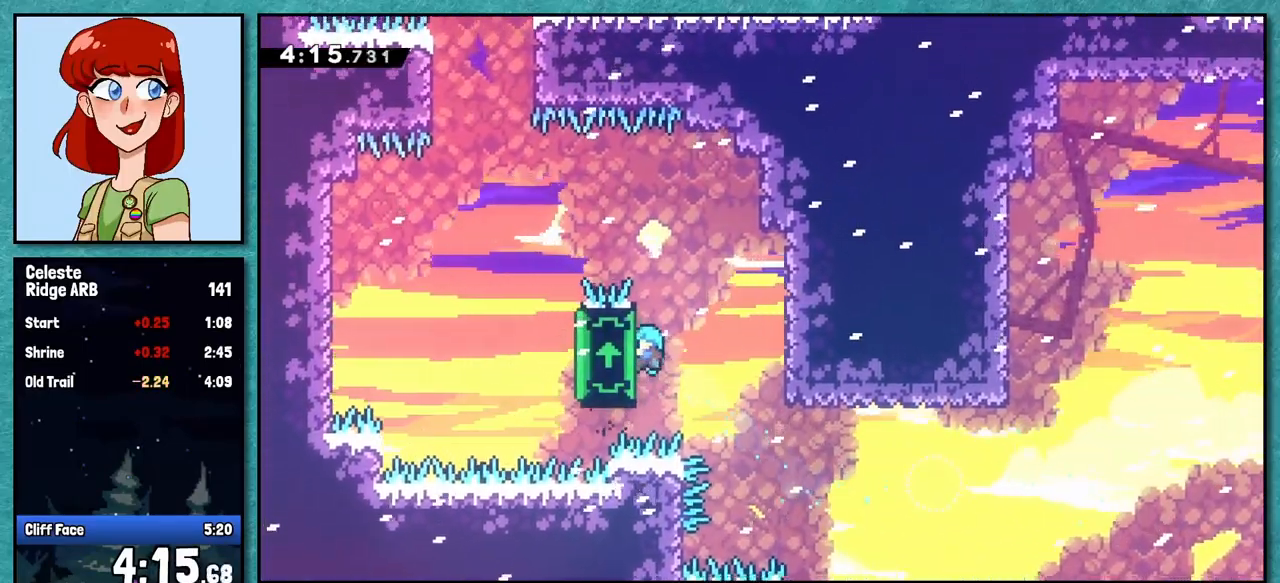
{"keys": ["grab", "left"], "events": [[217, "up", "up"]]}
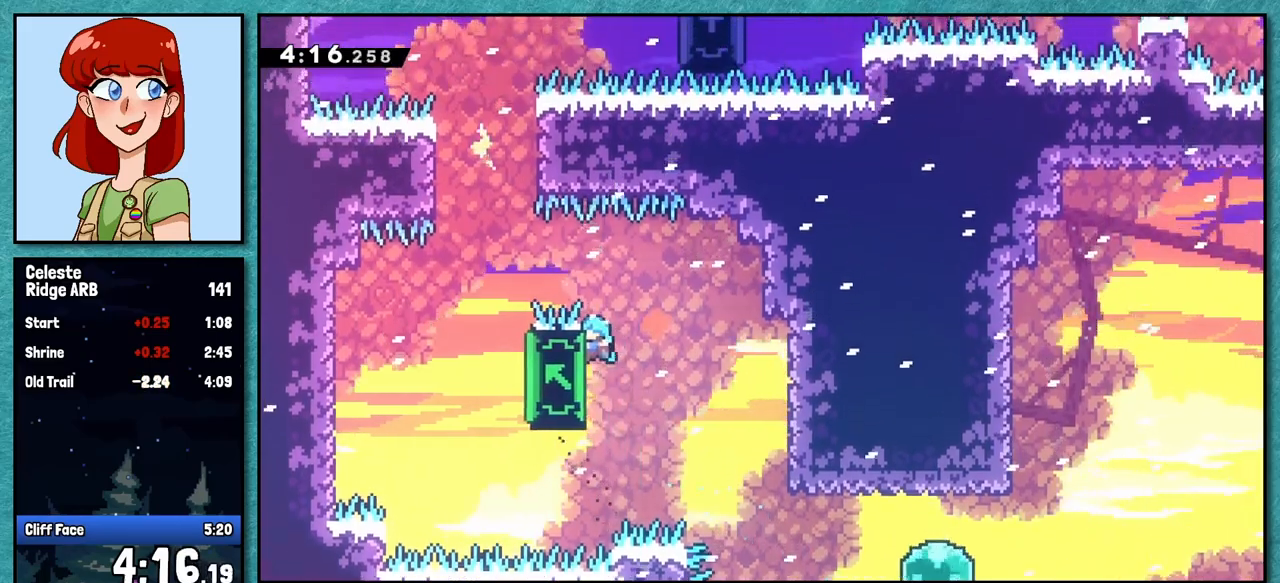
{"keys": ["grab", "left"], "events": []}
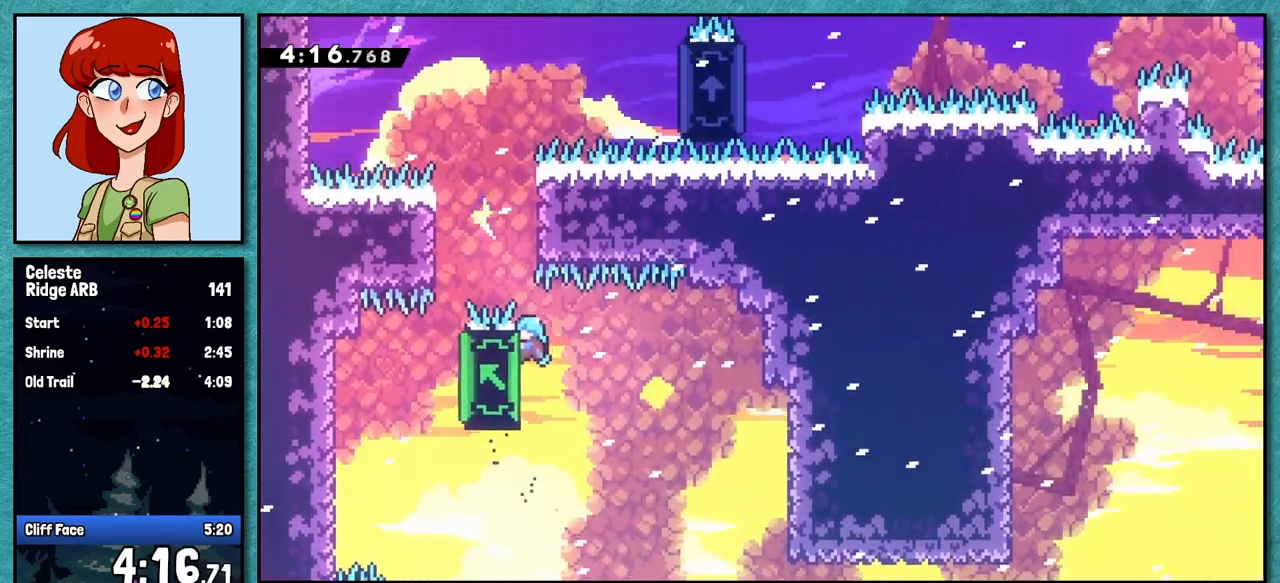
{"keys": ["grab"], "events": [[83, "left", "up"]]}
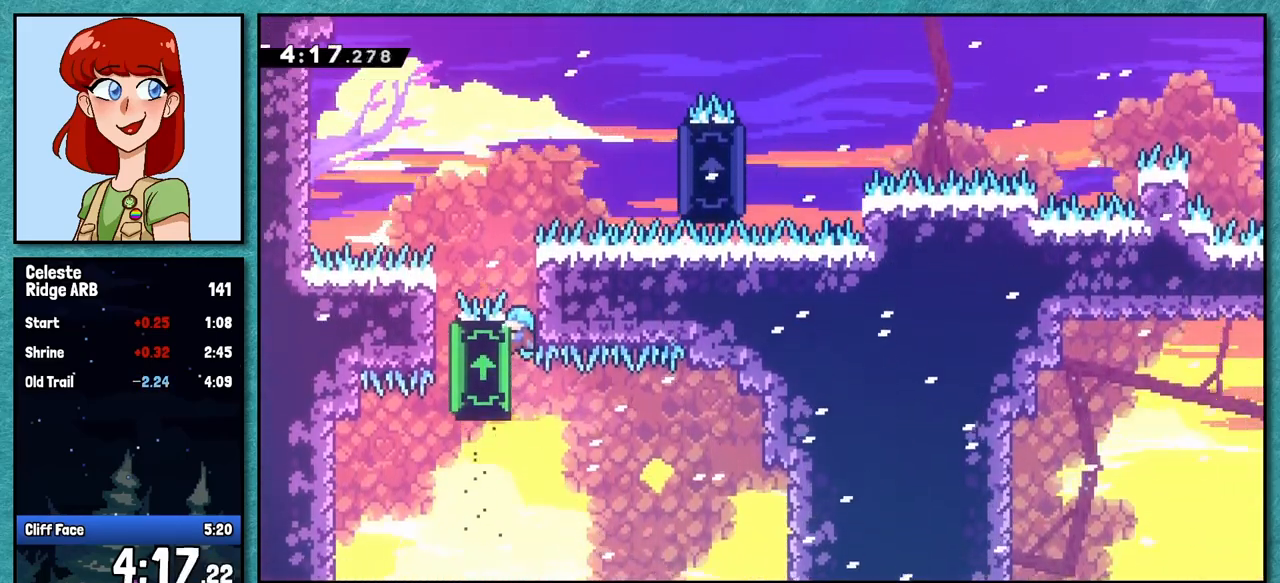
{"keys": ["grab"], "events": []}